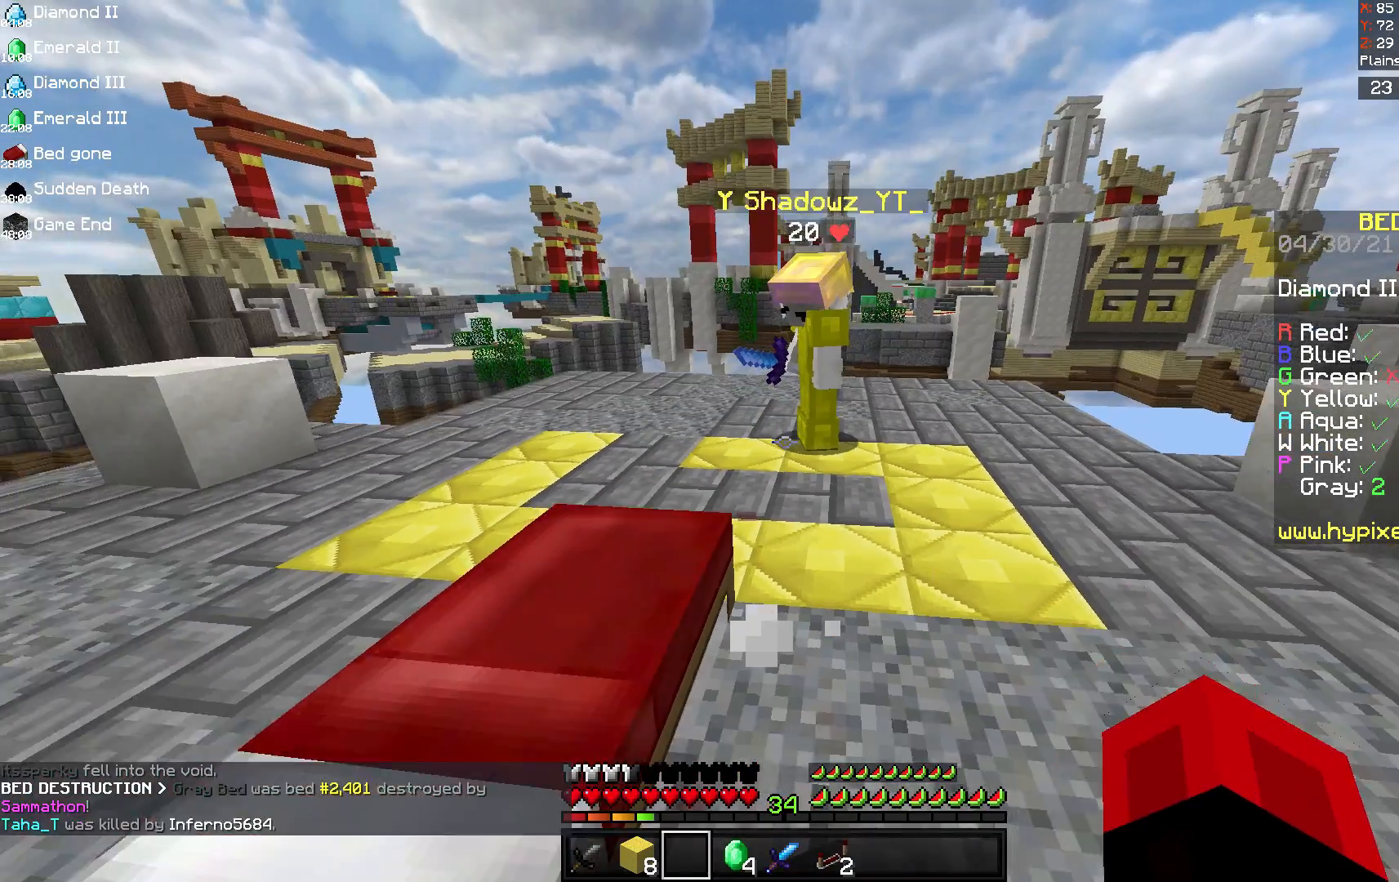
Gameplay with keyboard and mouse; each line is a JSON object with the keys and mouse buttons held at the frame after it. "events" lists presses ("down") and releases ("up") of "a", "d", "s", "space", "w", "mouse_left" and "mouse_right" between this image and that frame as [ms after this image, input, new state], when the widget could be followed in between. "mouse_left", "mouse_right" = the "left", "right" buttons of the "mouse" list. No other keys are recorded. Fast repeated clicks can show as one long hold. Mouse movement is not recorded.
{"keys": ["s"], "mouse": [], "events": [[42, "a", "down"], [167, "a", "up"]]}
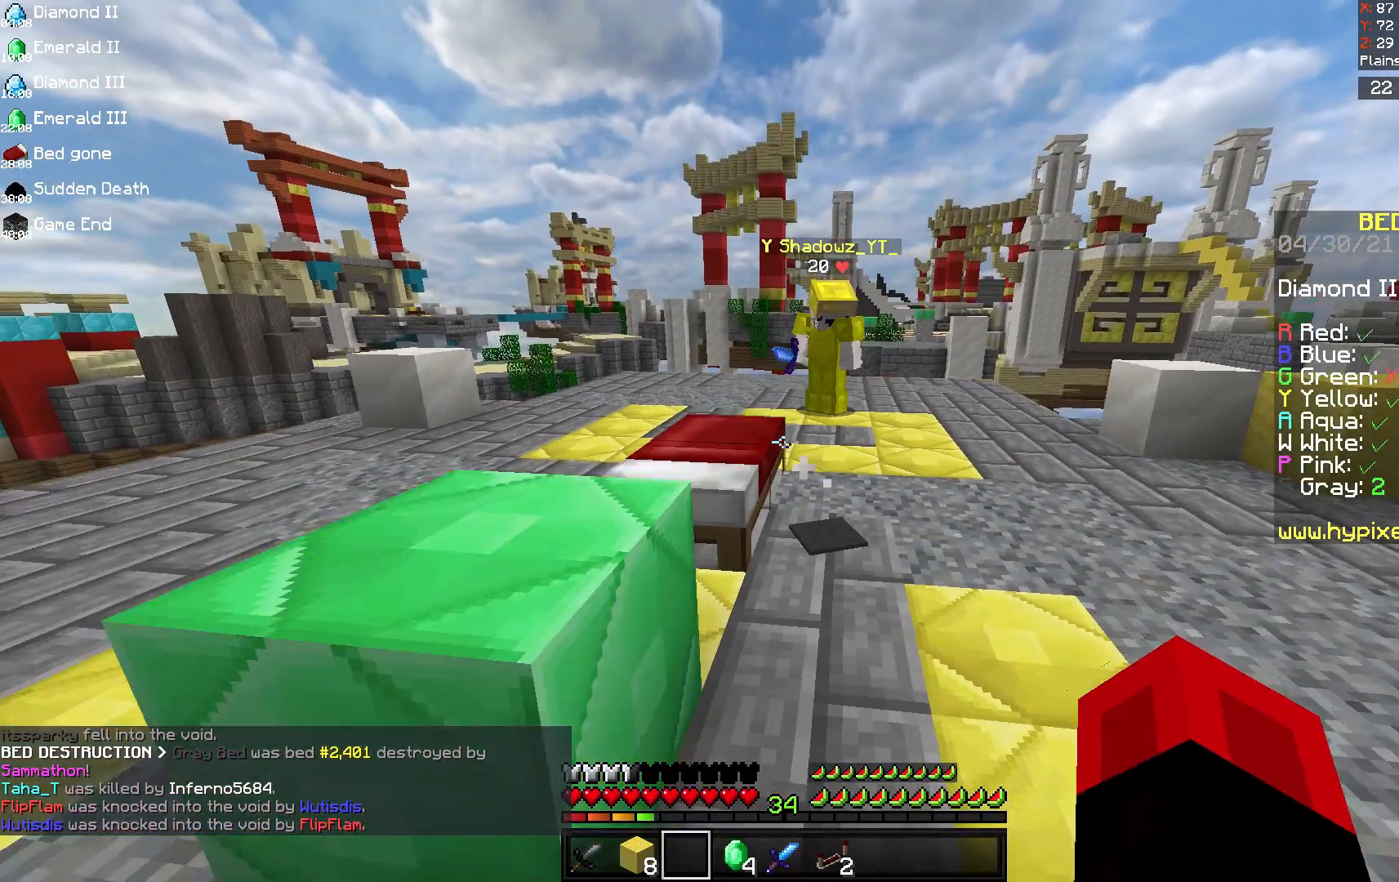
{"keys": ["s"], "mouse": [], "events": []}
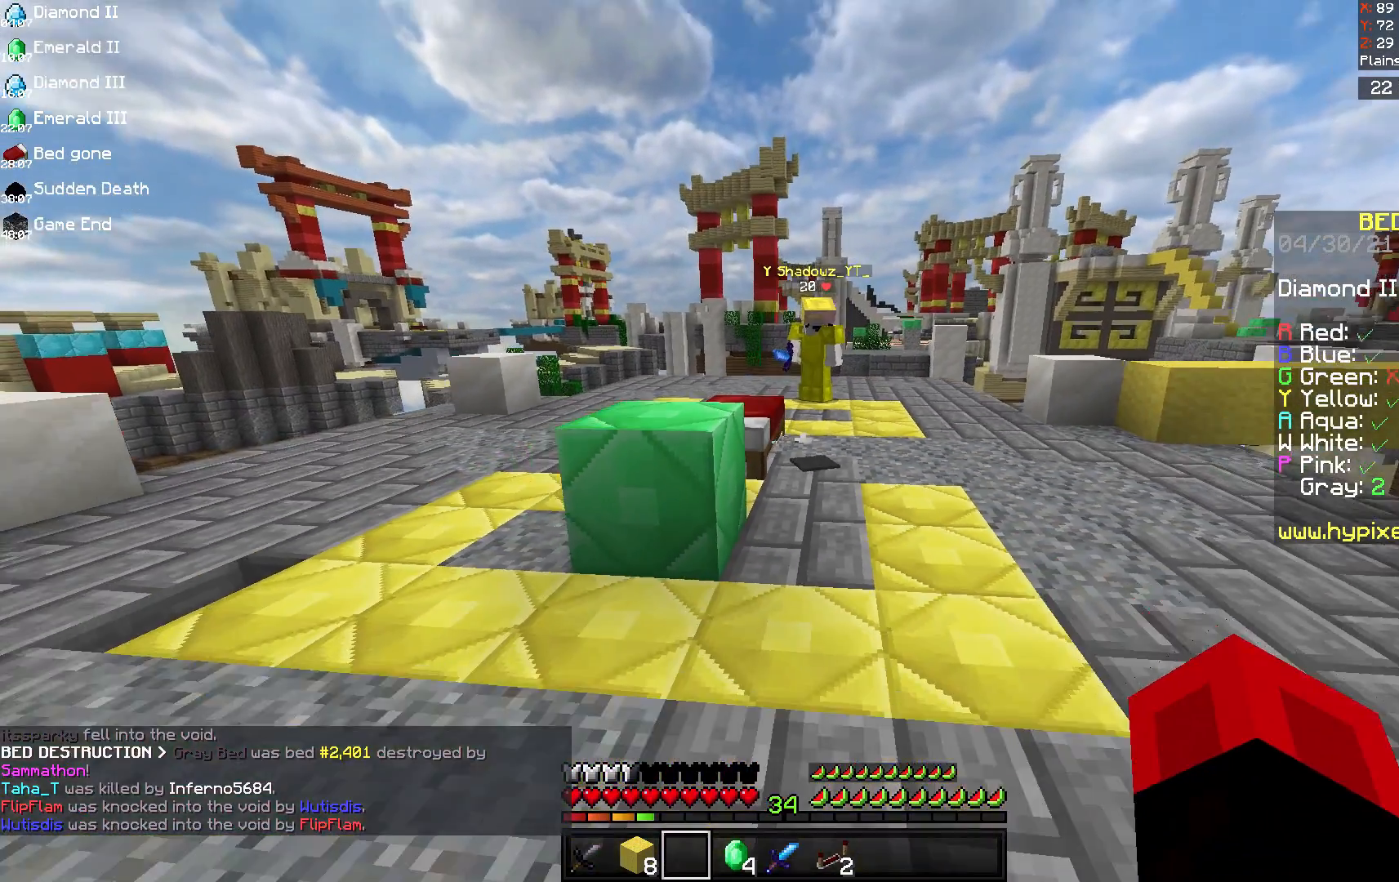
{"keys": [], "mouse": [], "events": [[167, "s", "up"]]}
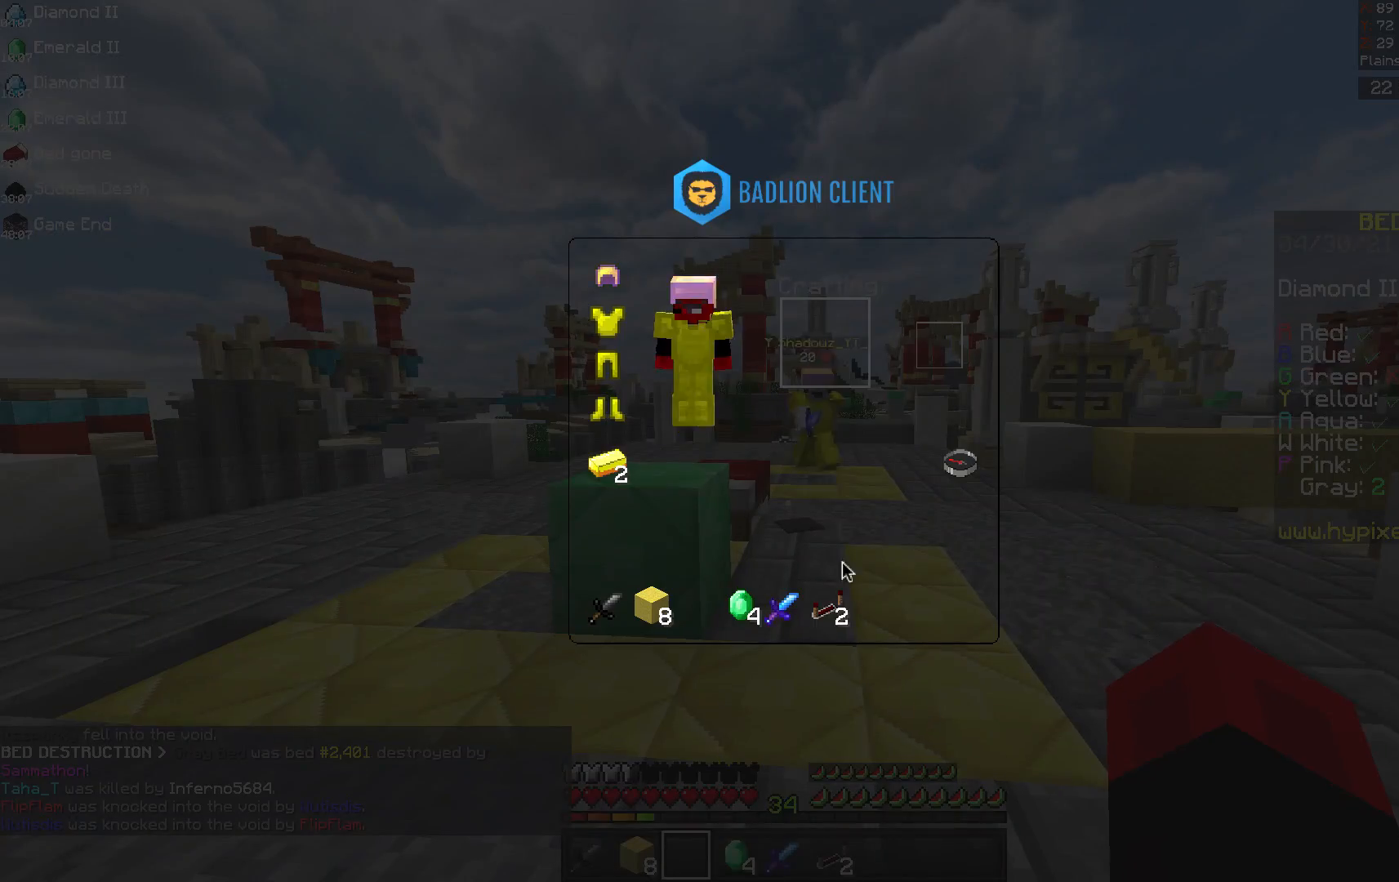
{"keys": [], "mouse": [], "events": []}
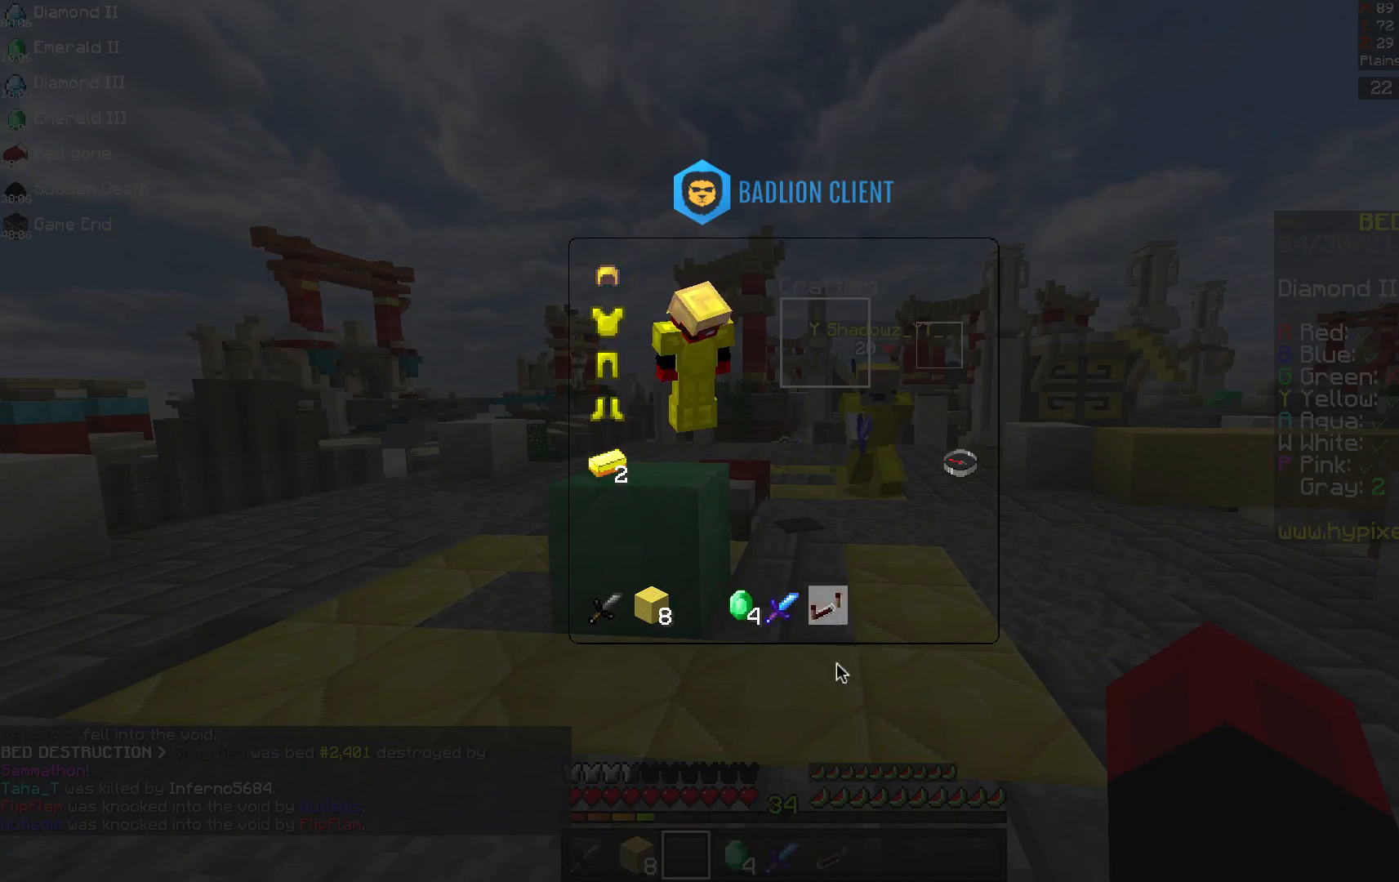
{"keys": [], "mouse": [], "events": []}
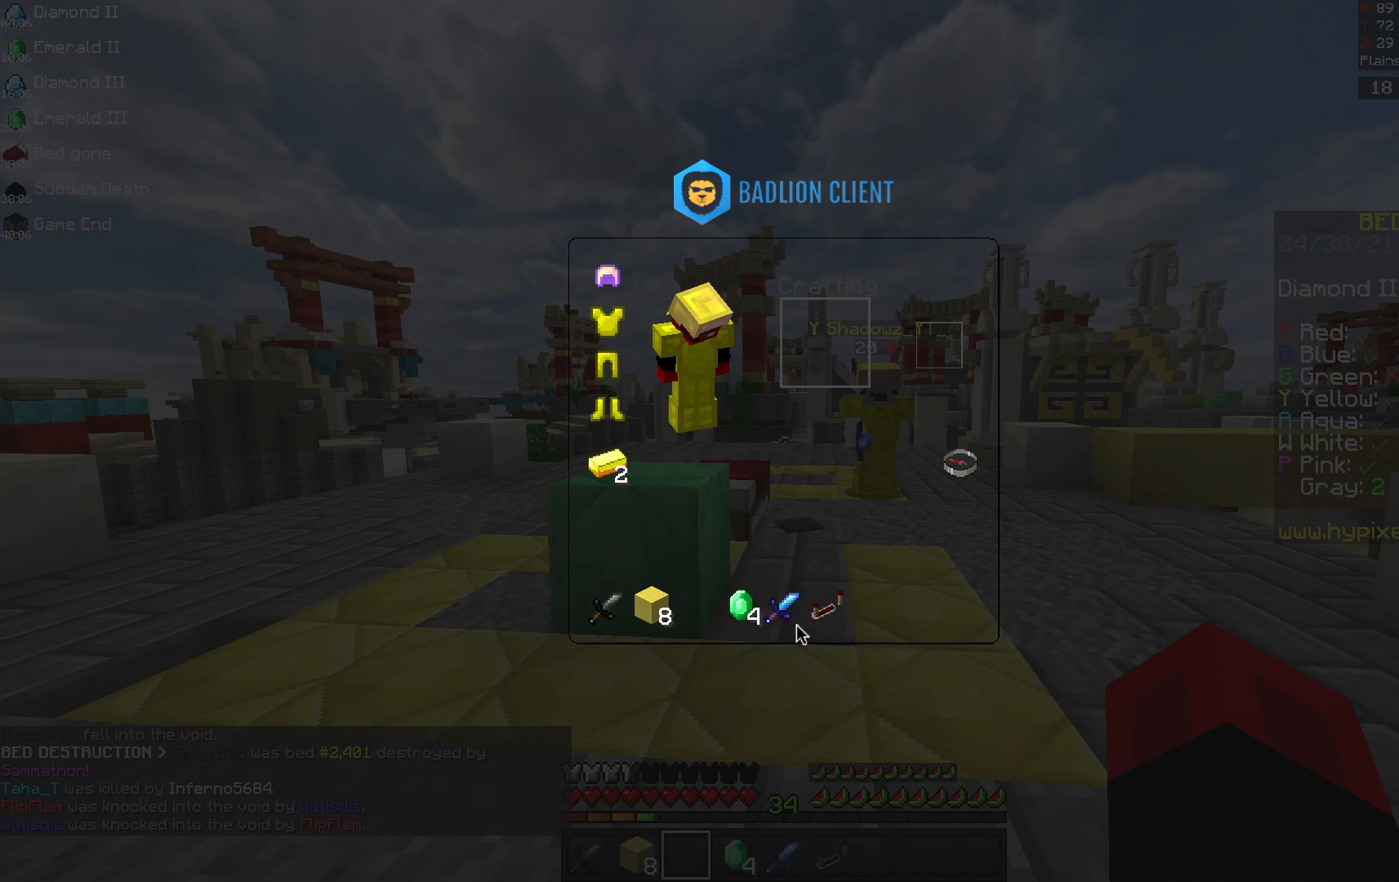
{"keys": [], "mouse": [], "events": []}
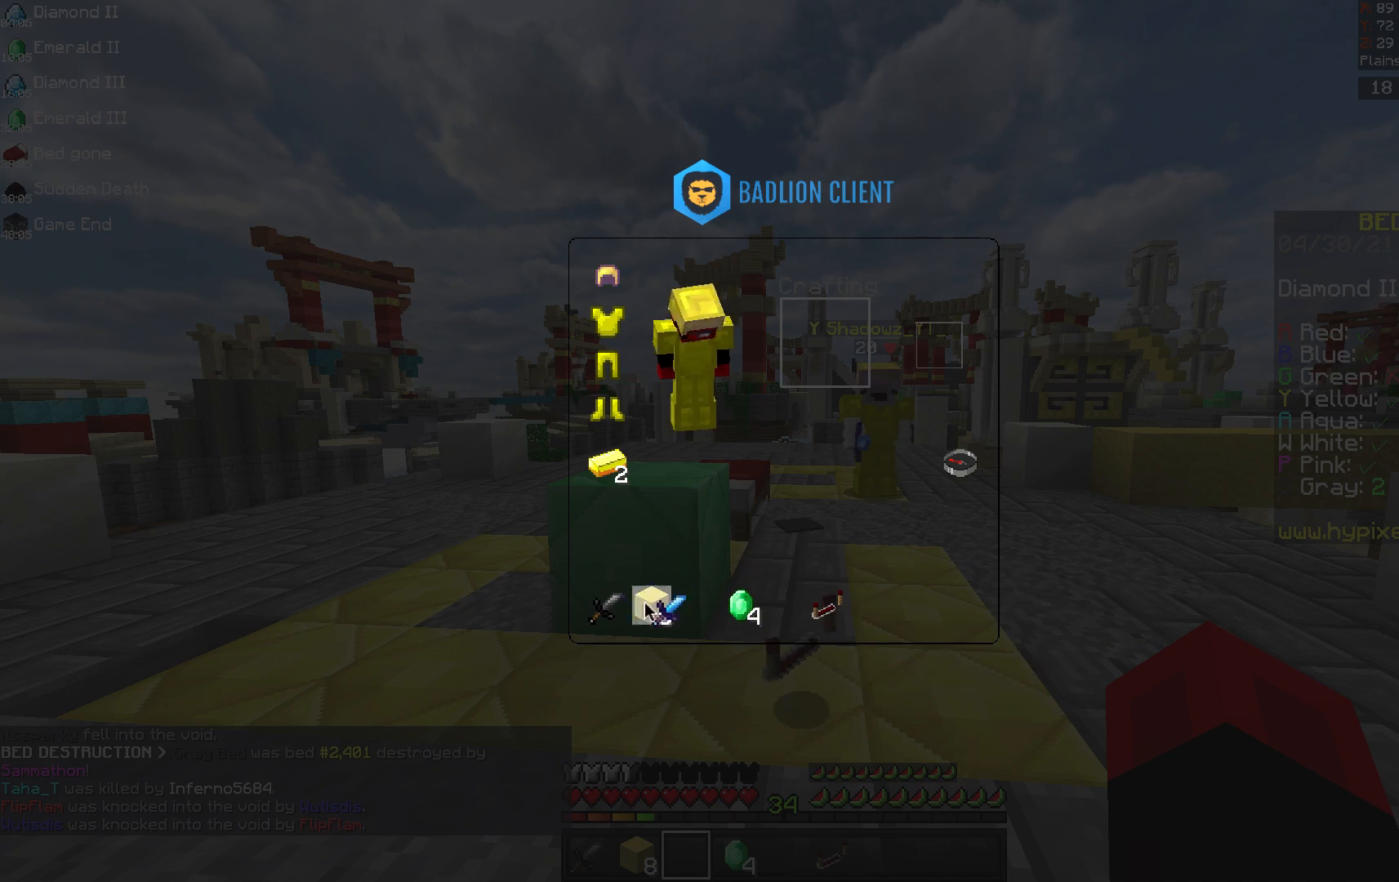
{"keys": [], "mouse": [], "events": []}
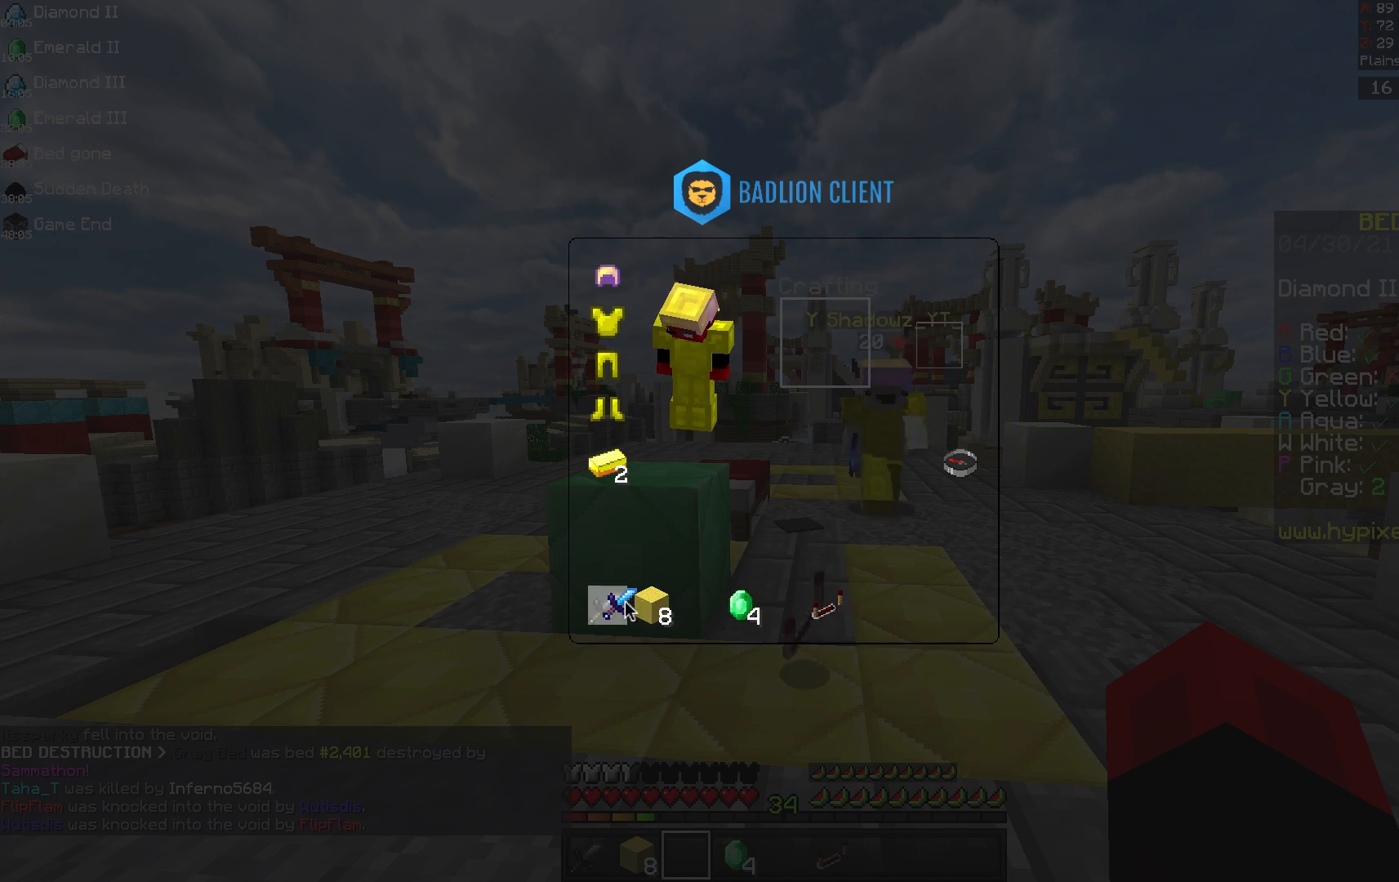
{"keys": [], "mouse": [], "events": []}
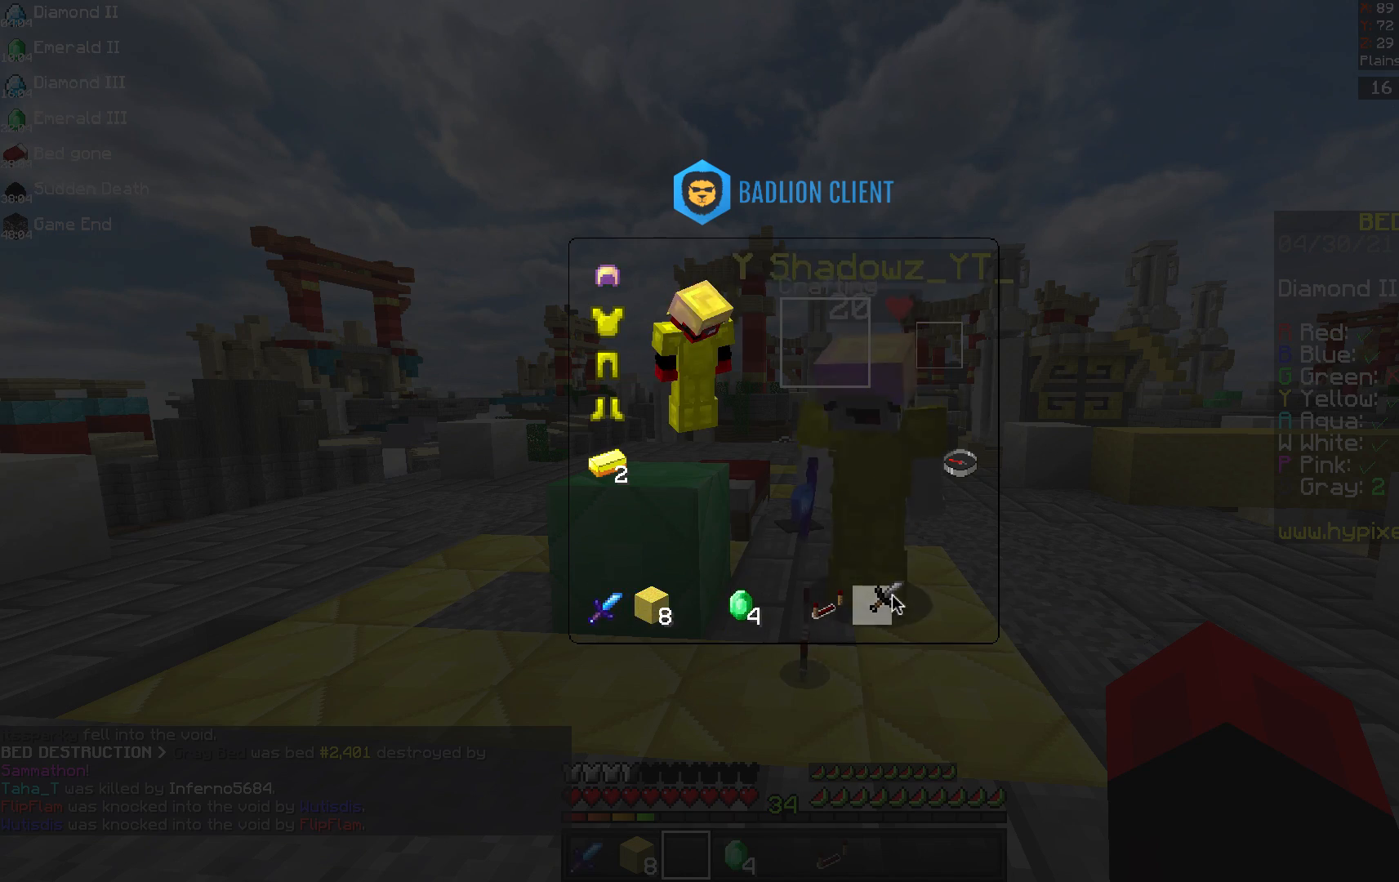
{"keys": [], "mouse": [], "events": []}
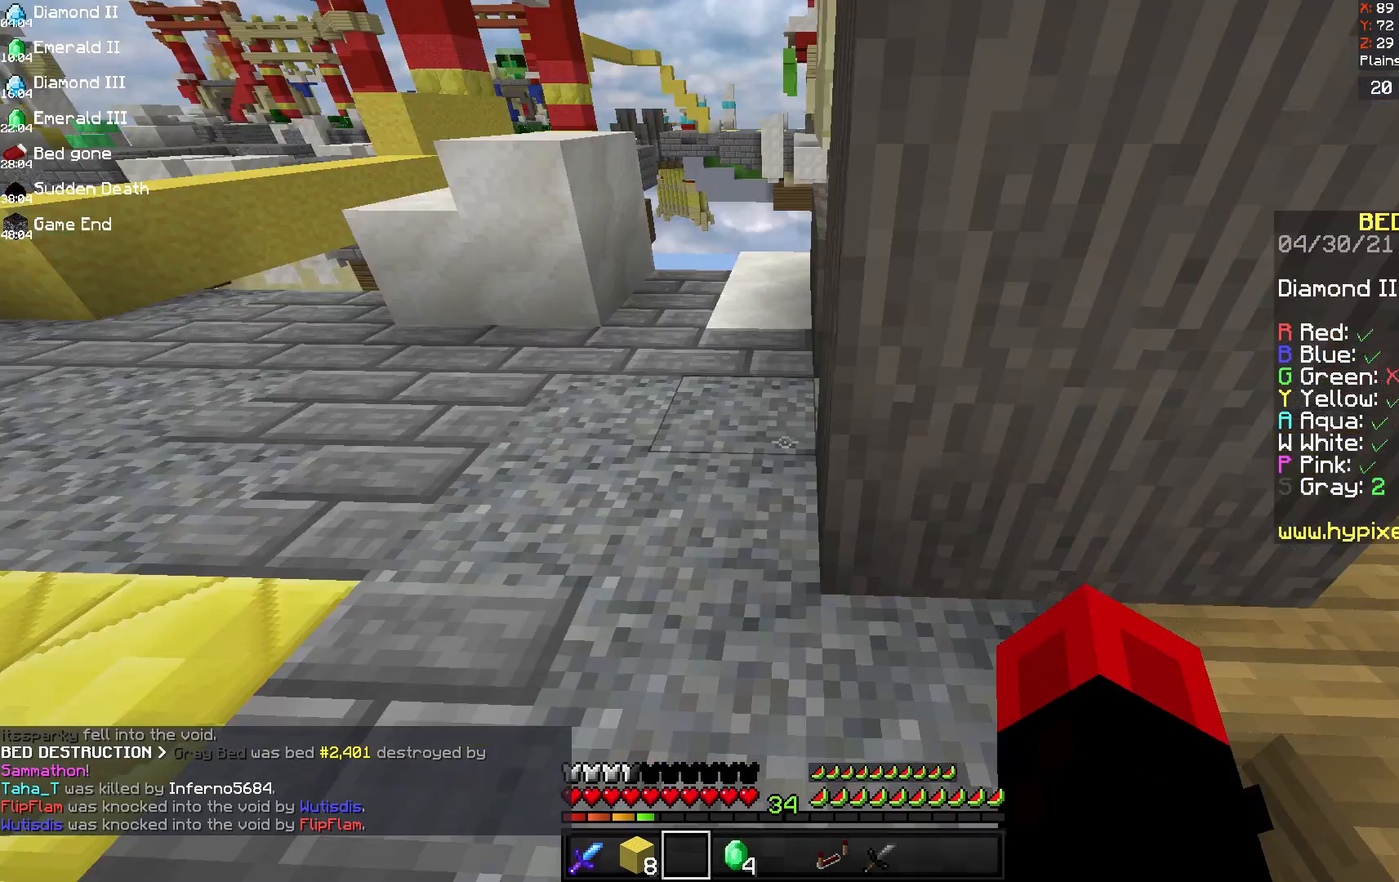
{"keys": ["d"], "mouse": [], "events": [[83, "d", "down"], [83, "s", "down"], [292, "s", "up"]]}
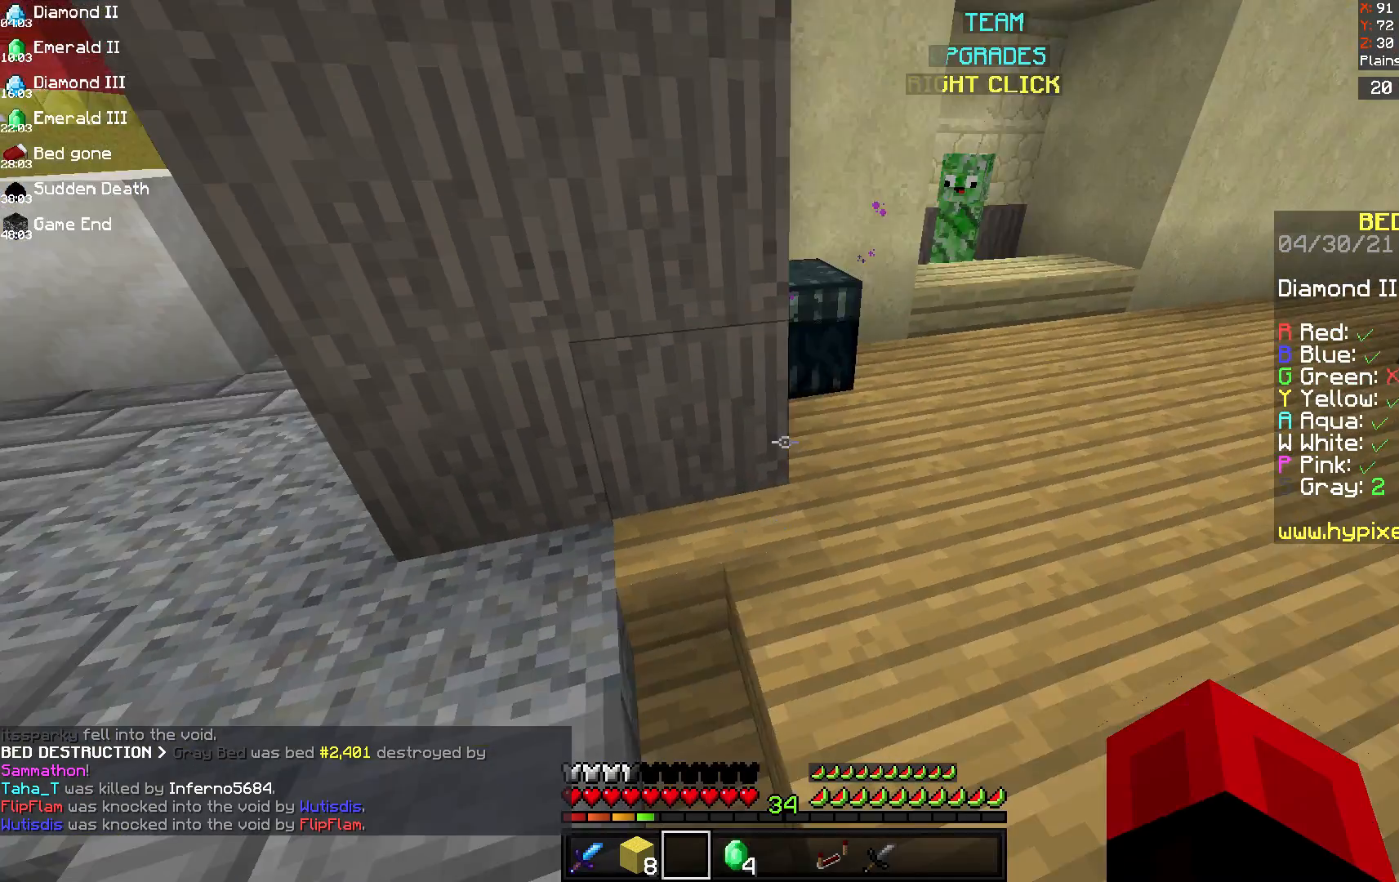
{"keys": [], "mouse": [], "events": [[42, "w", "down"], [250, "d", "up"], [417, "mouse_right", "down"], [458, "mouse_right", "up"], [458, "w", "up"]]}
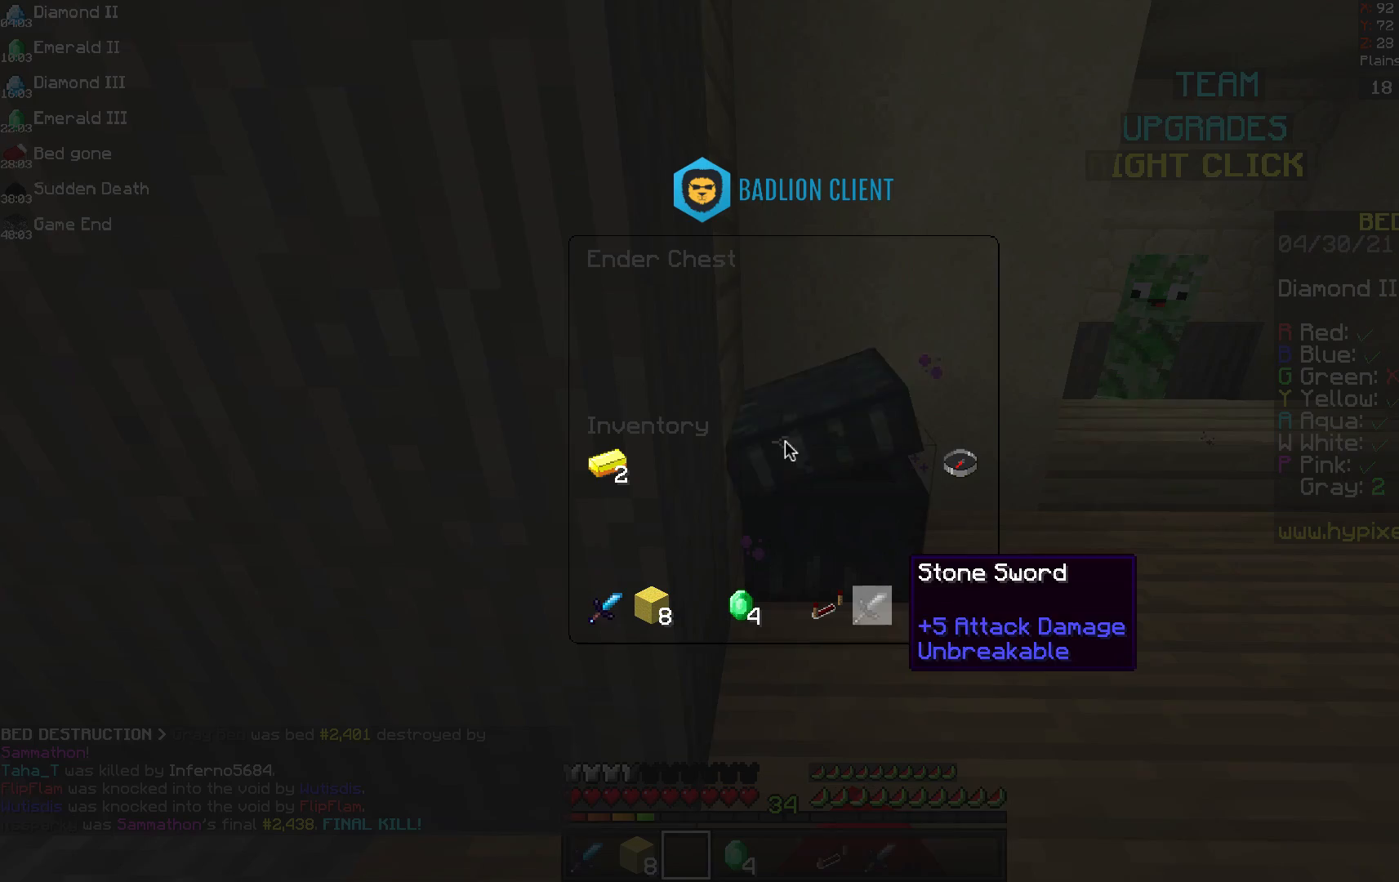
{"keys": [], "mouse": [], "events": []}
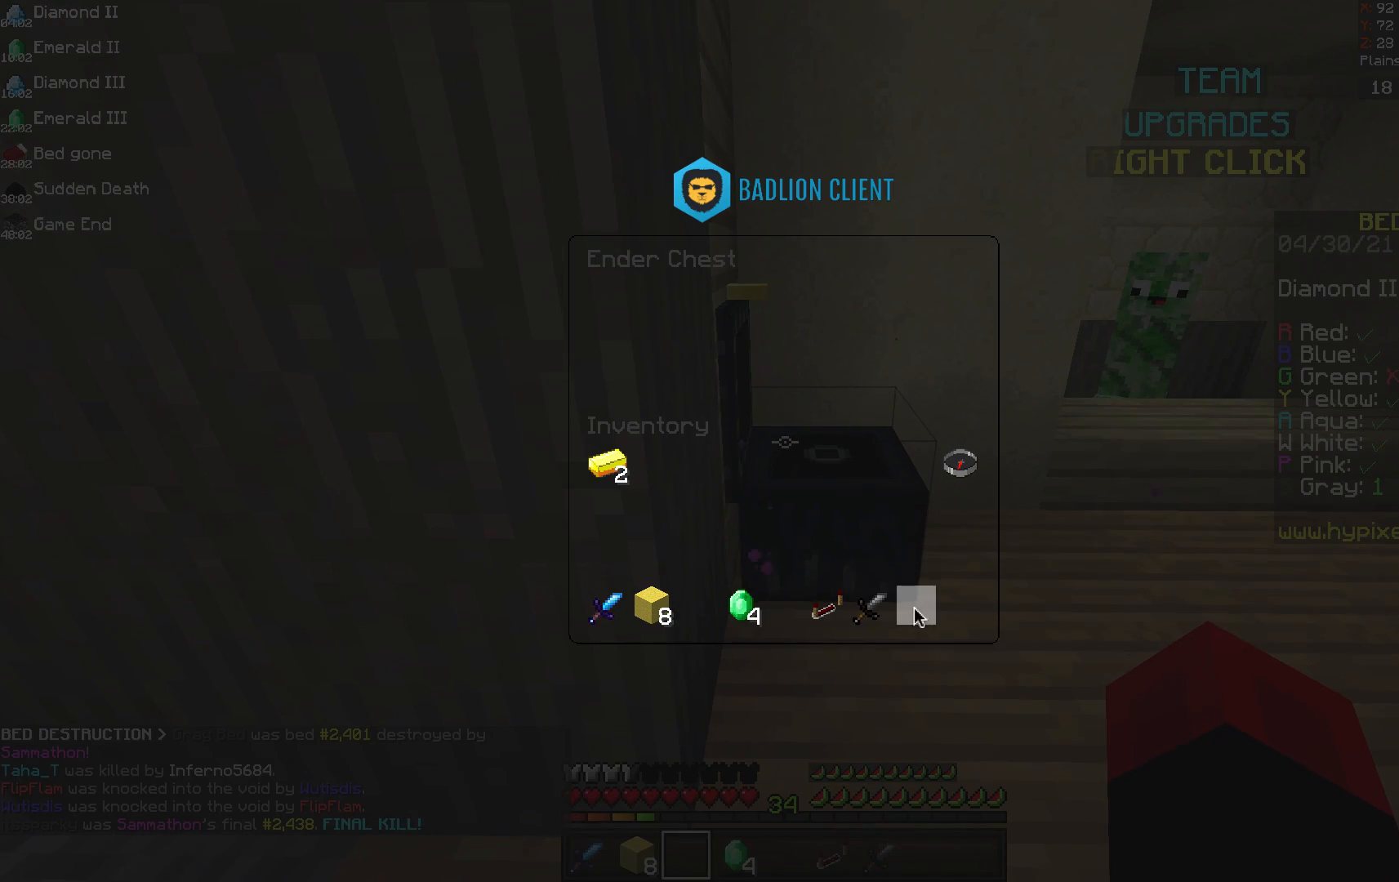
{"keys": [], "mouse": [], "events": []}
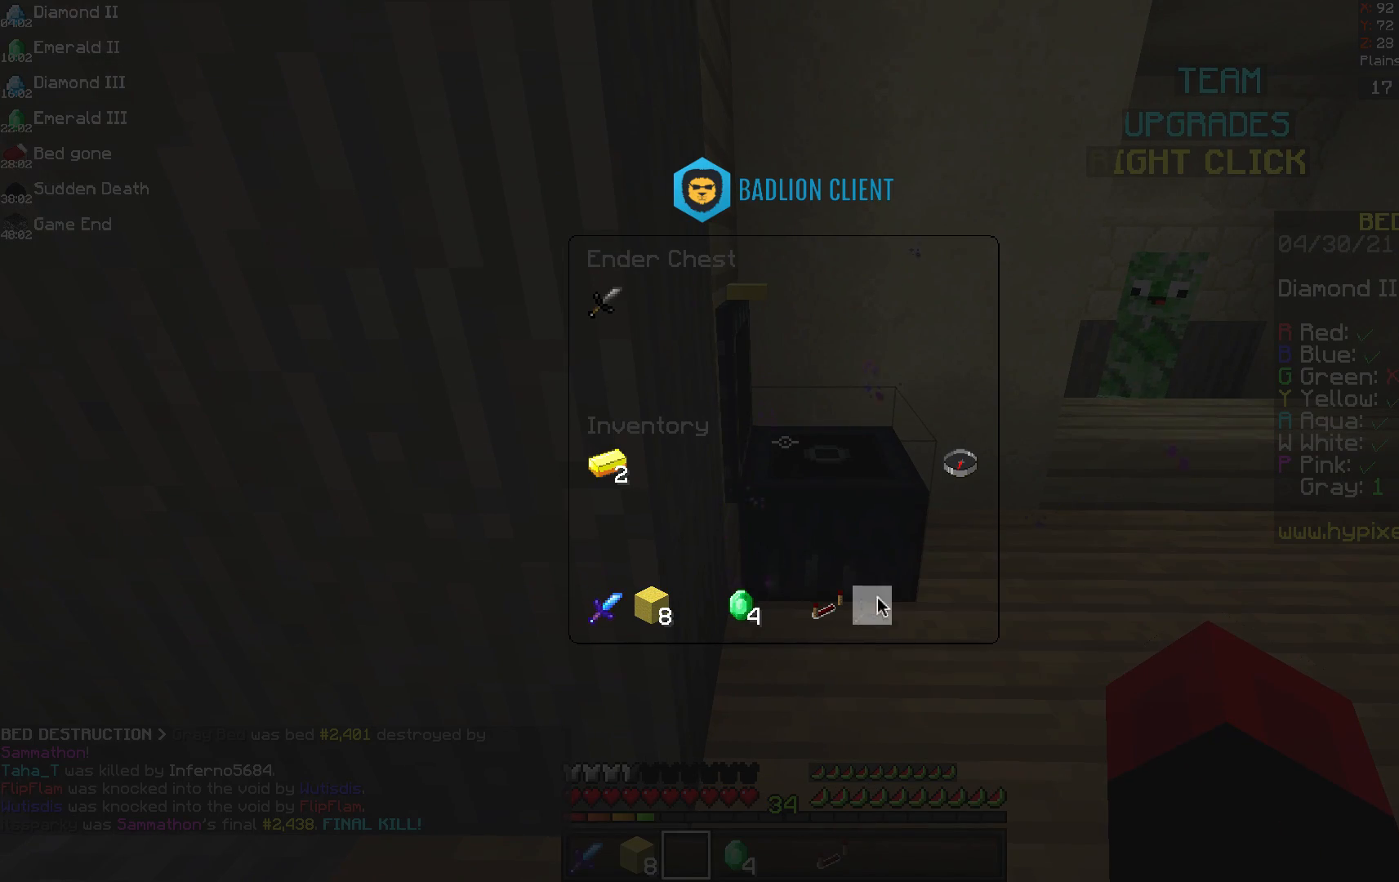
{"keys": [], "mouse": [], "events": []}
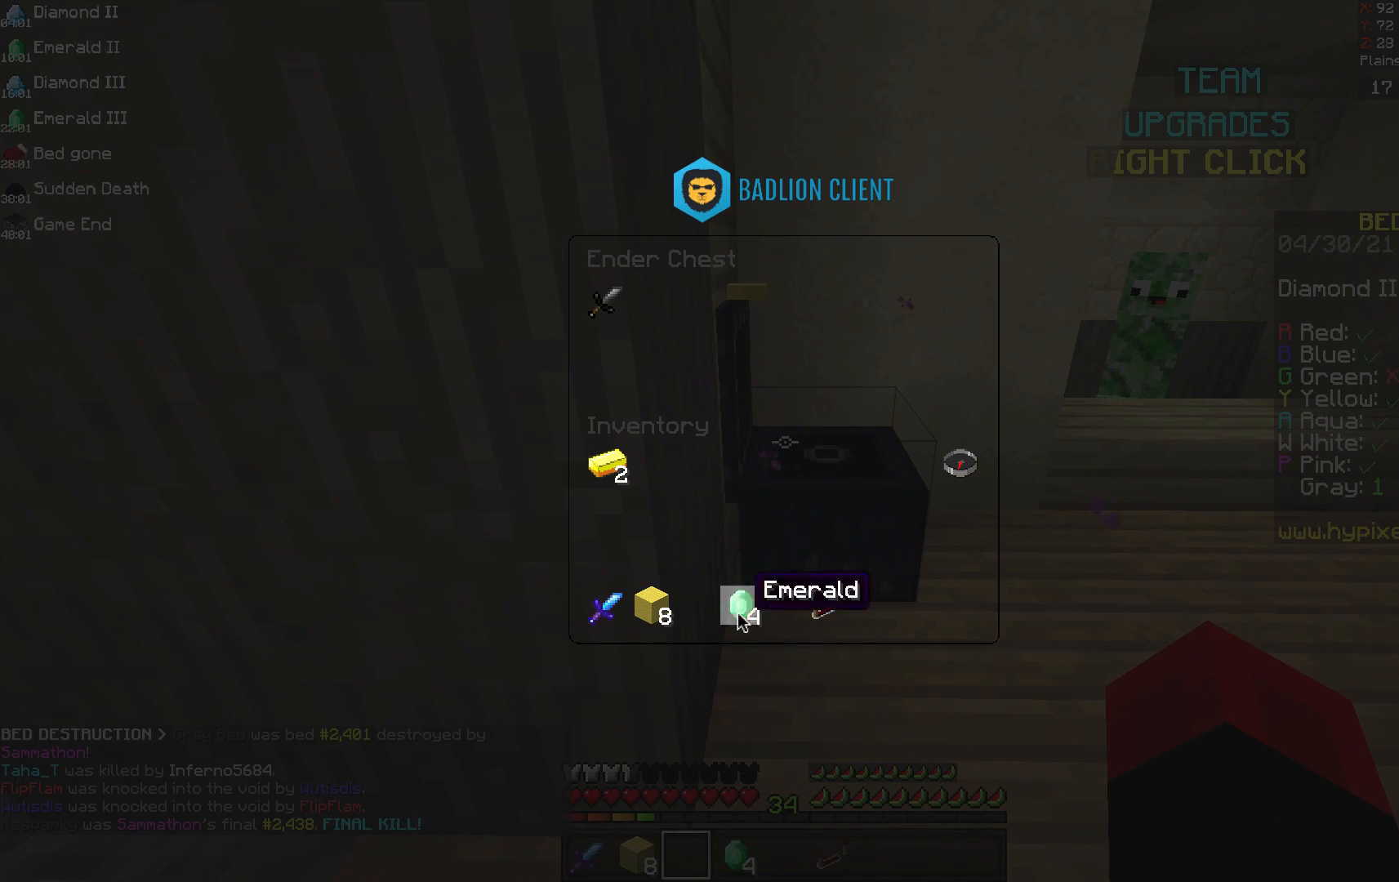
{"keys": [], "mouse": [], "events": []}
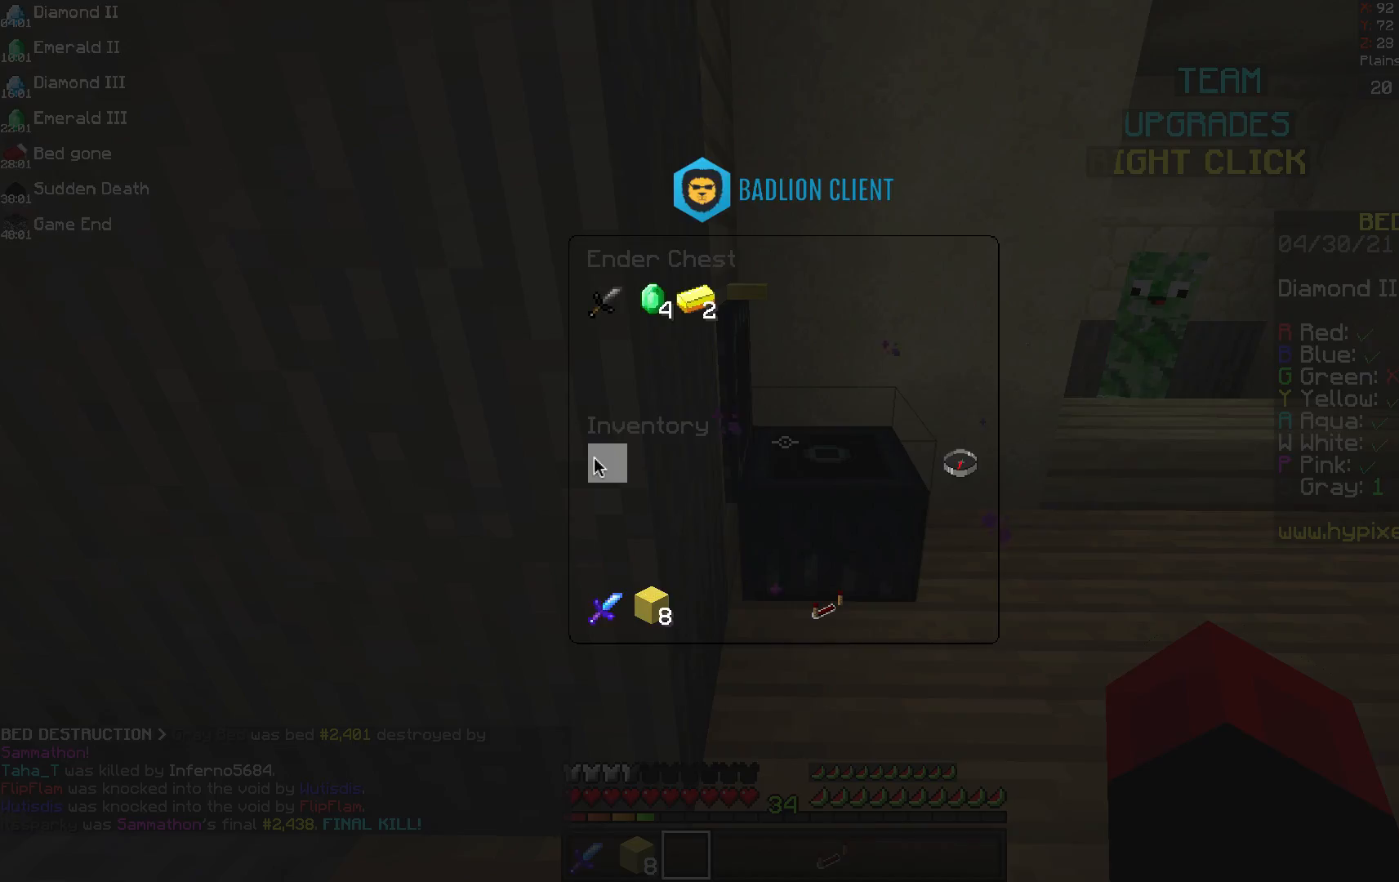
{"keys": [], "mouse": [], "events": [[333, "w", "down"], [500, "w", "up"]]}
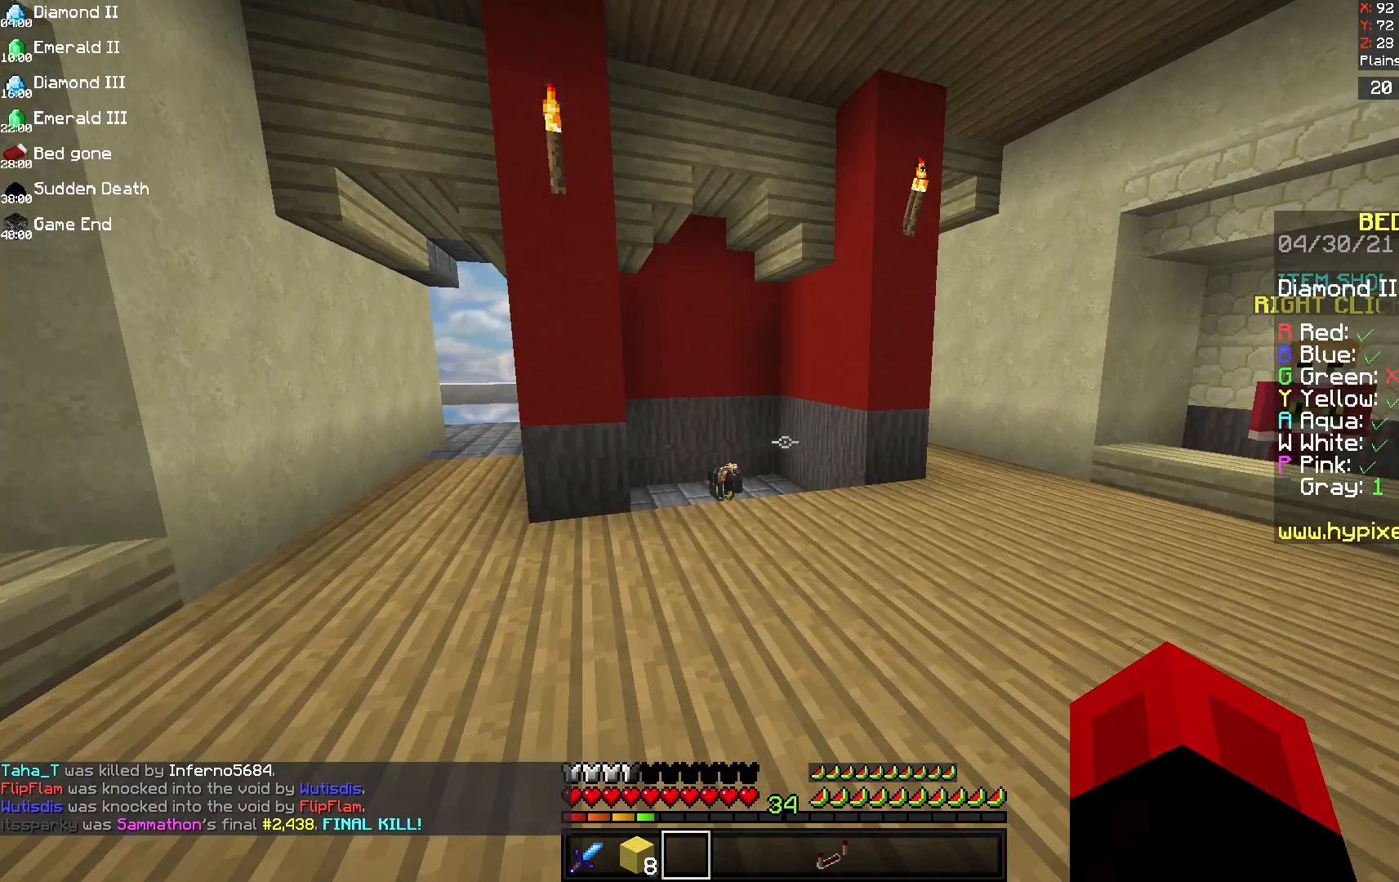
{"keys": ["w"], "mouse": [], "events": [[83, "w", "down"]]}
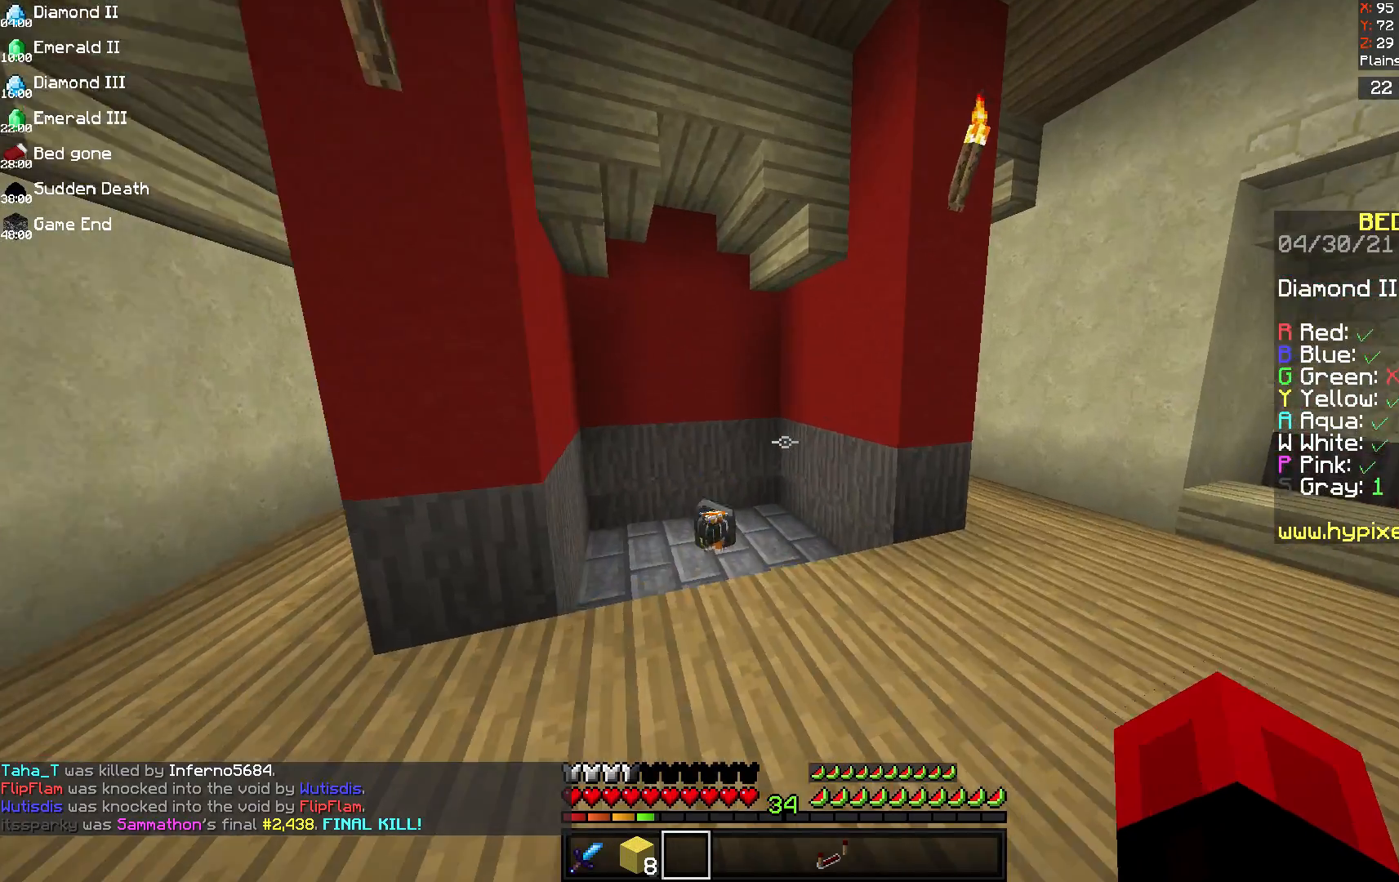
{"keys": ["d", "w"], "mouse": [], "events": [[167, "d", "down"]]}
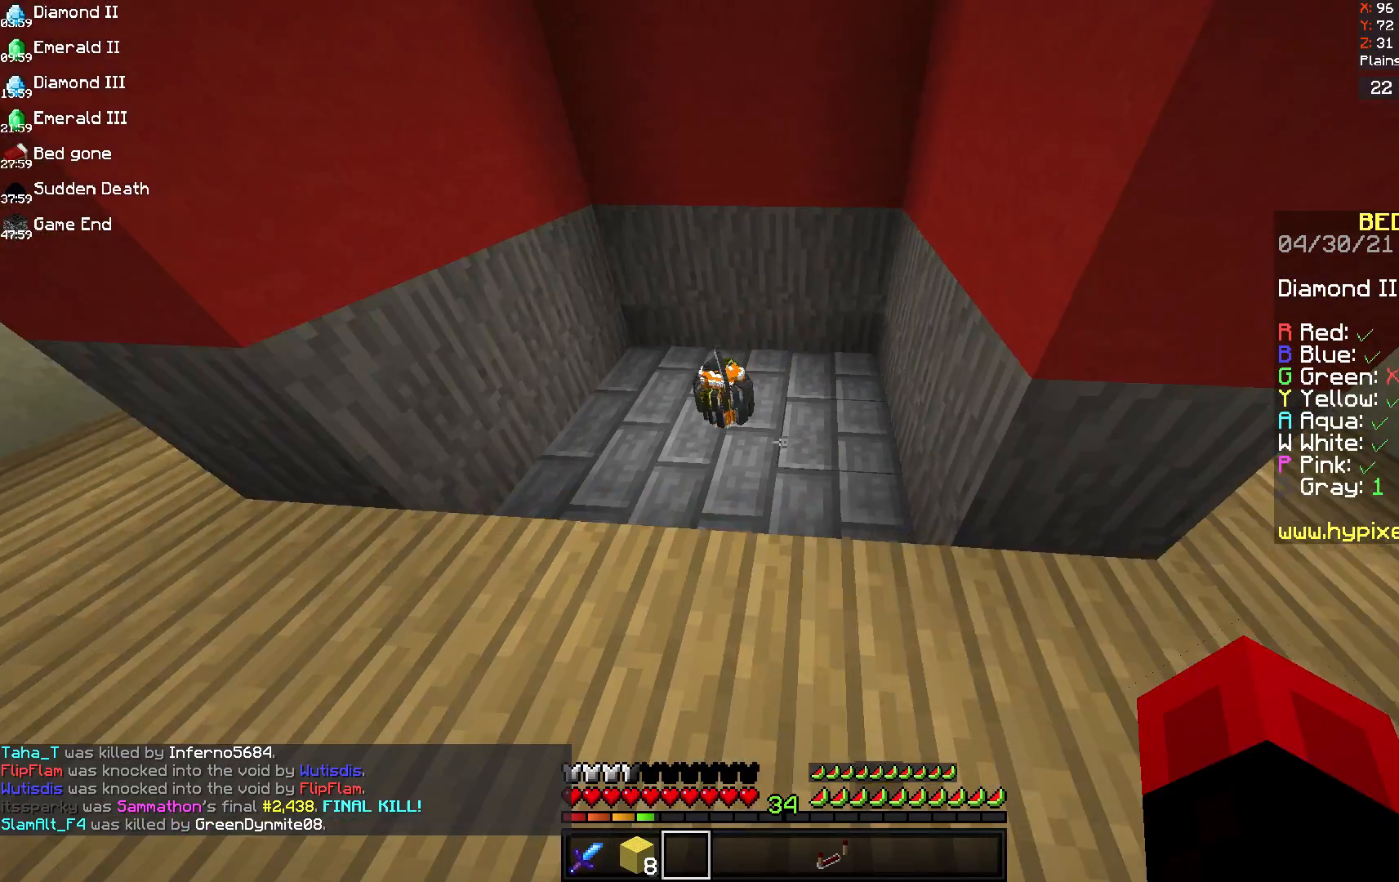
{"keys": ["d", "w"], "mouse": [], "events": [[167, "w", "up"], [292, "w", "down"], [375, "d", "up"], [500, "d", "down"]]}
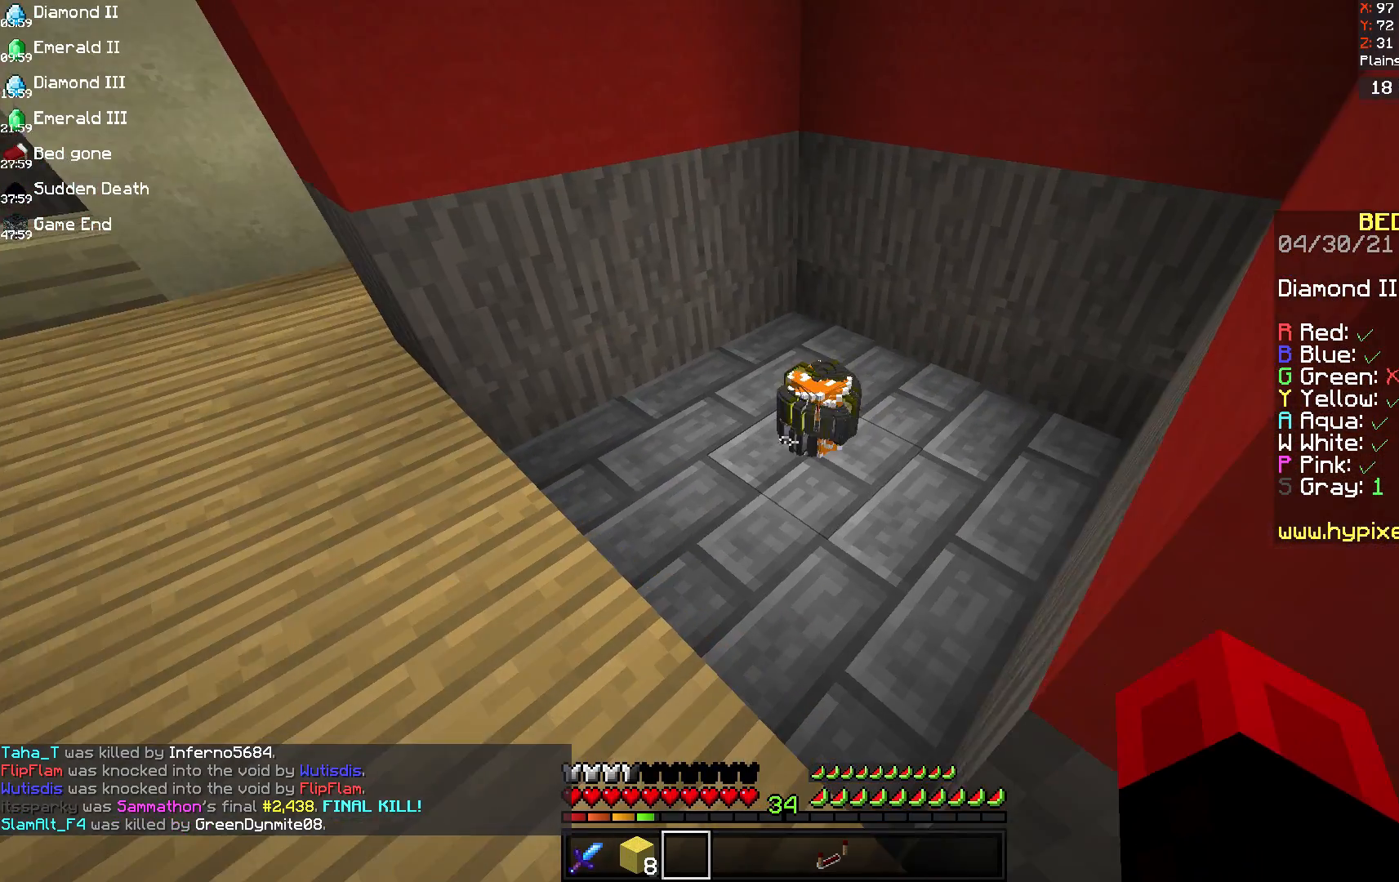
{"keys": [], "mouse": [], "events": [[250, "w", "up"], [458, "d", "up"]]}
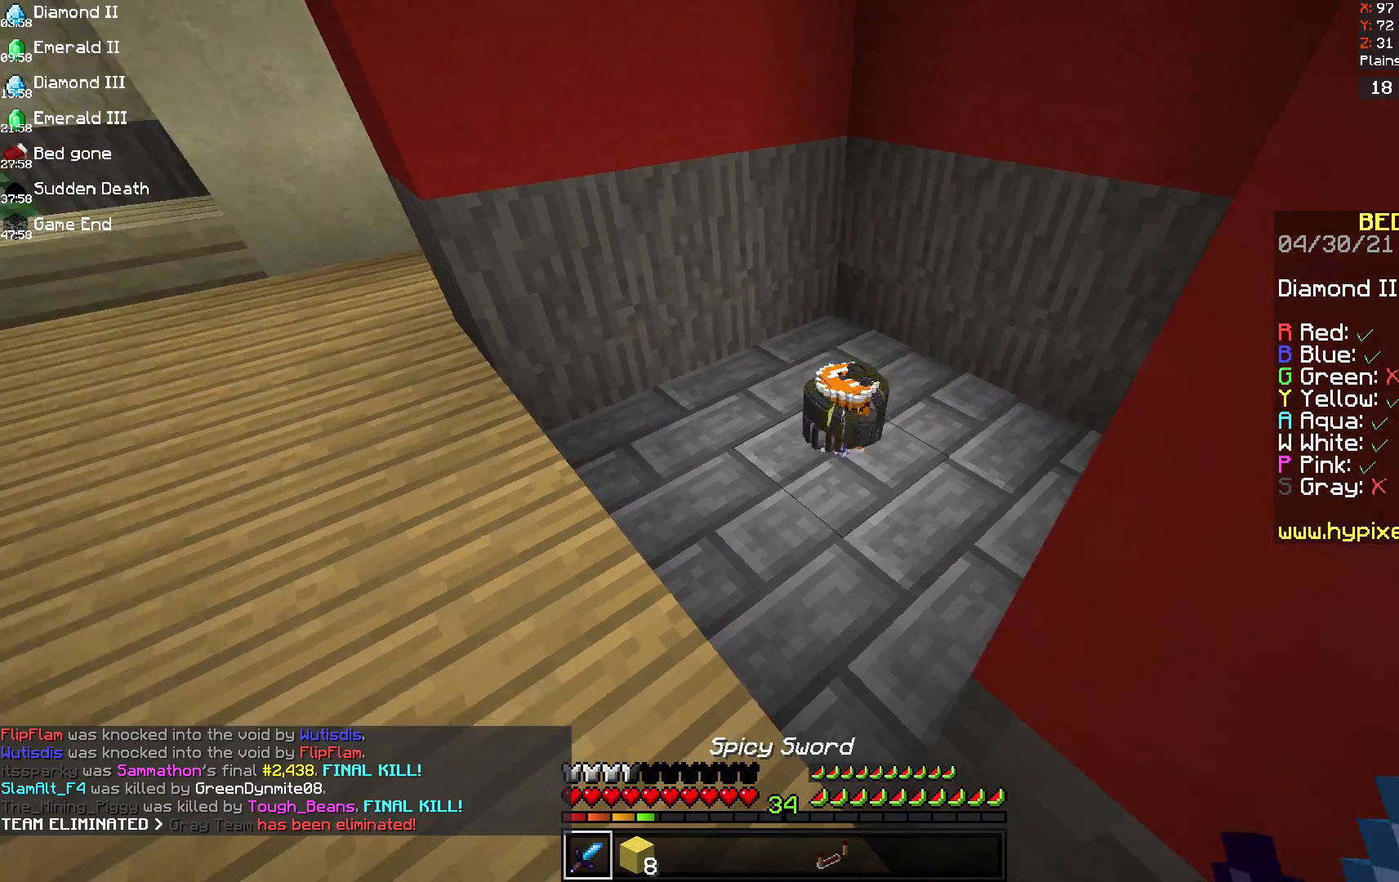
{"keys": ["d", "w"], "mouse": [], "events": [[167, "d", "down"], [292, "w", "down"]]}
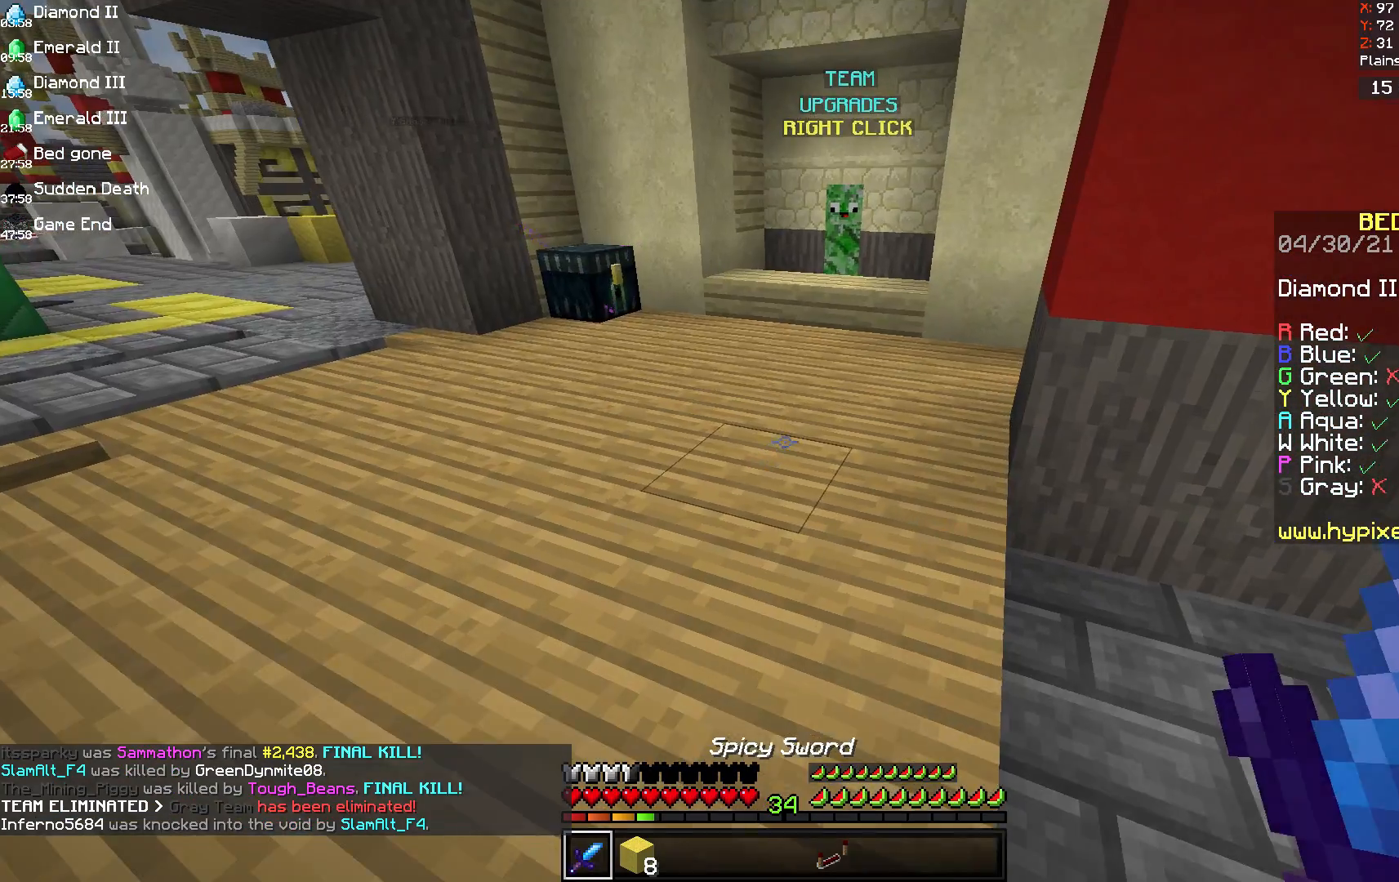
{"keys": ["d"], "mouse": ["right"], "events": [[42, "mouse_right", "down"], [42, "w", "up"], [167, "d", "up"], [292, "d", "down"]]}
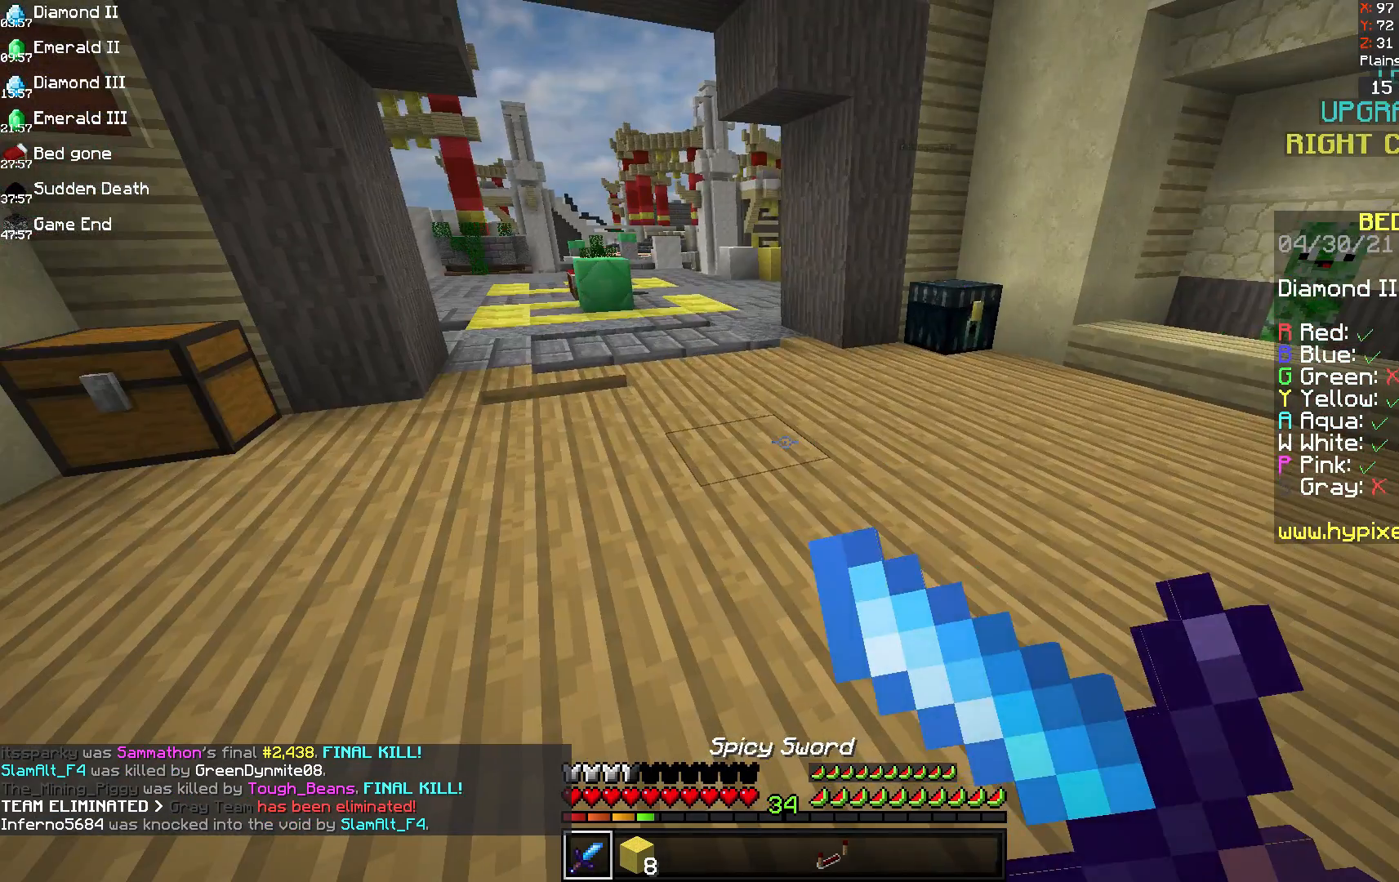
{"keys": ["d"], "mouse": ["right"], "events": [[167, "d", "up"], [333, "d", "down"]]}
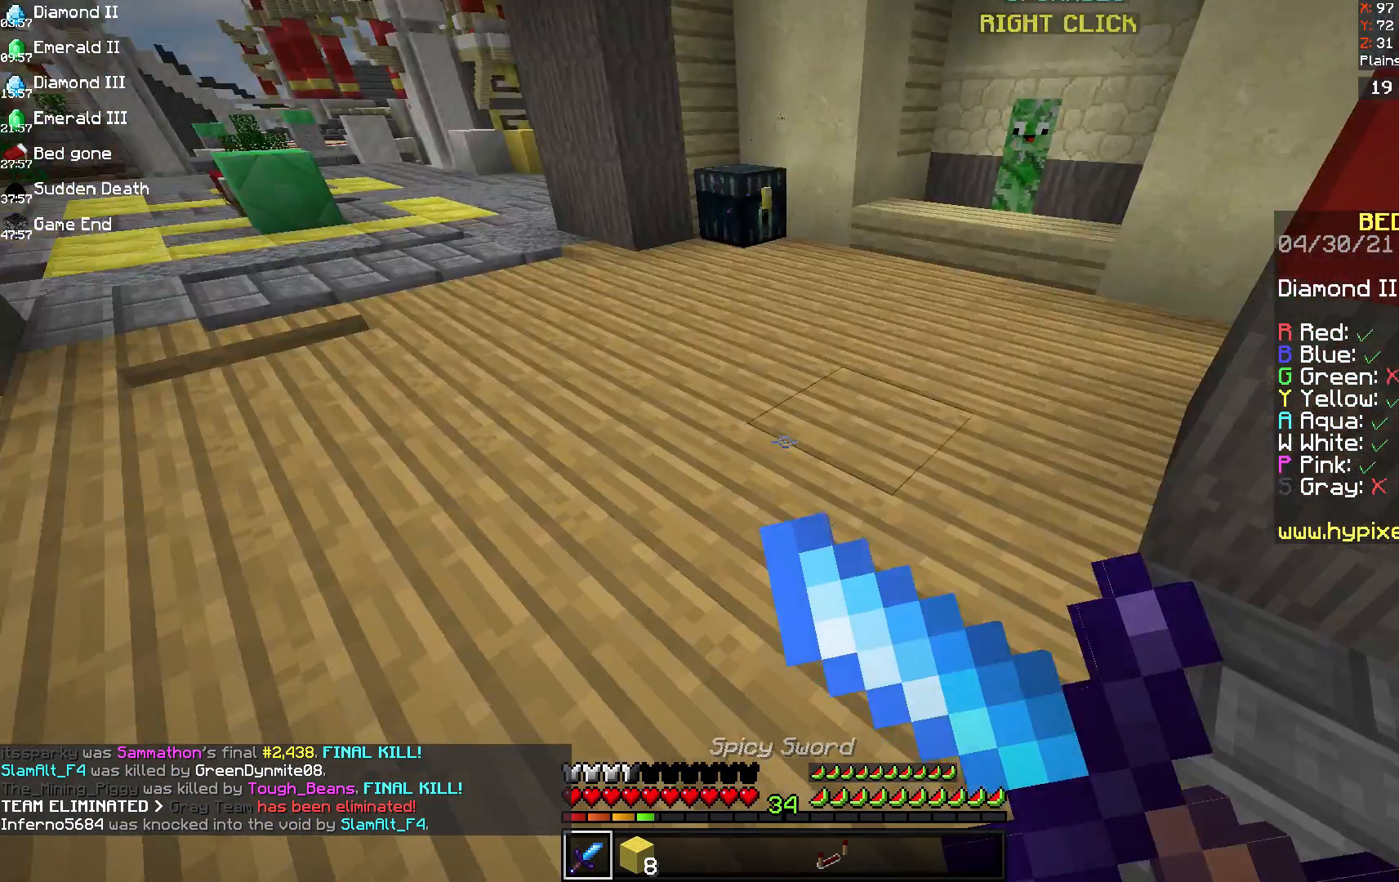
{"keys": ["d"], "mouse": ["right"]}
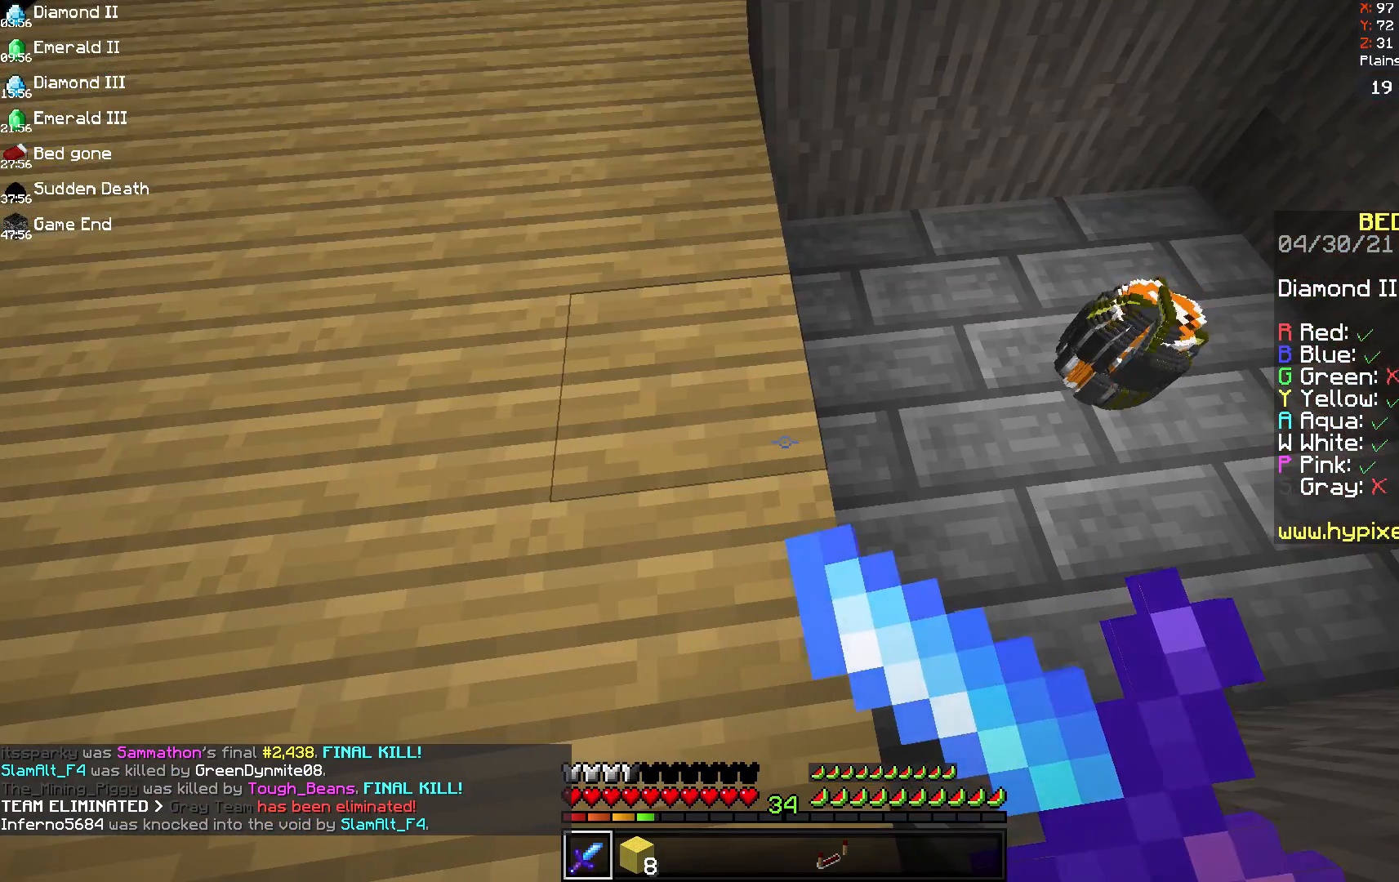
{"keys": ["d", "w"], "mouse": ["right"], "events": [[417, "w", "down"]]}
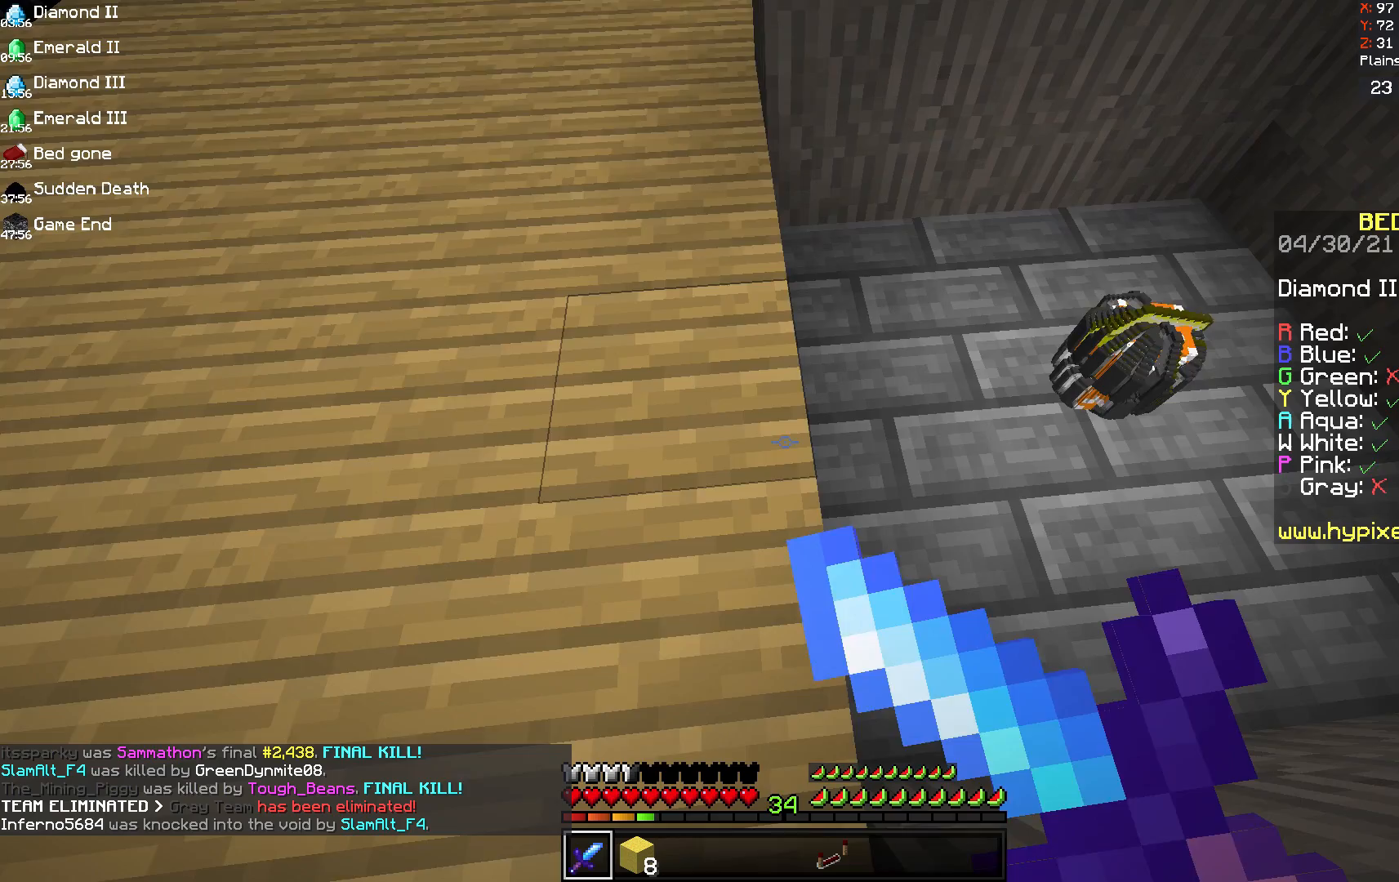
{"keys": ["d", "w"], "mouse": ["right"], "events": []}
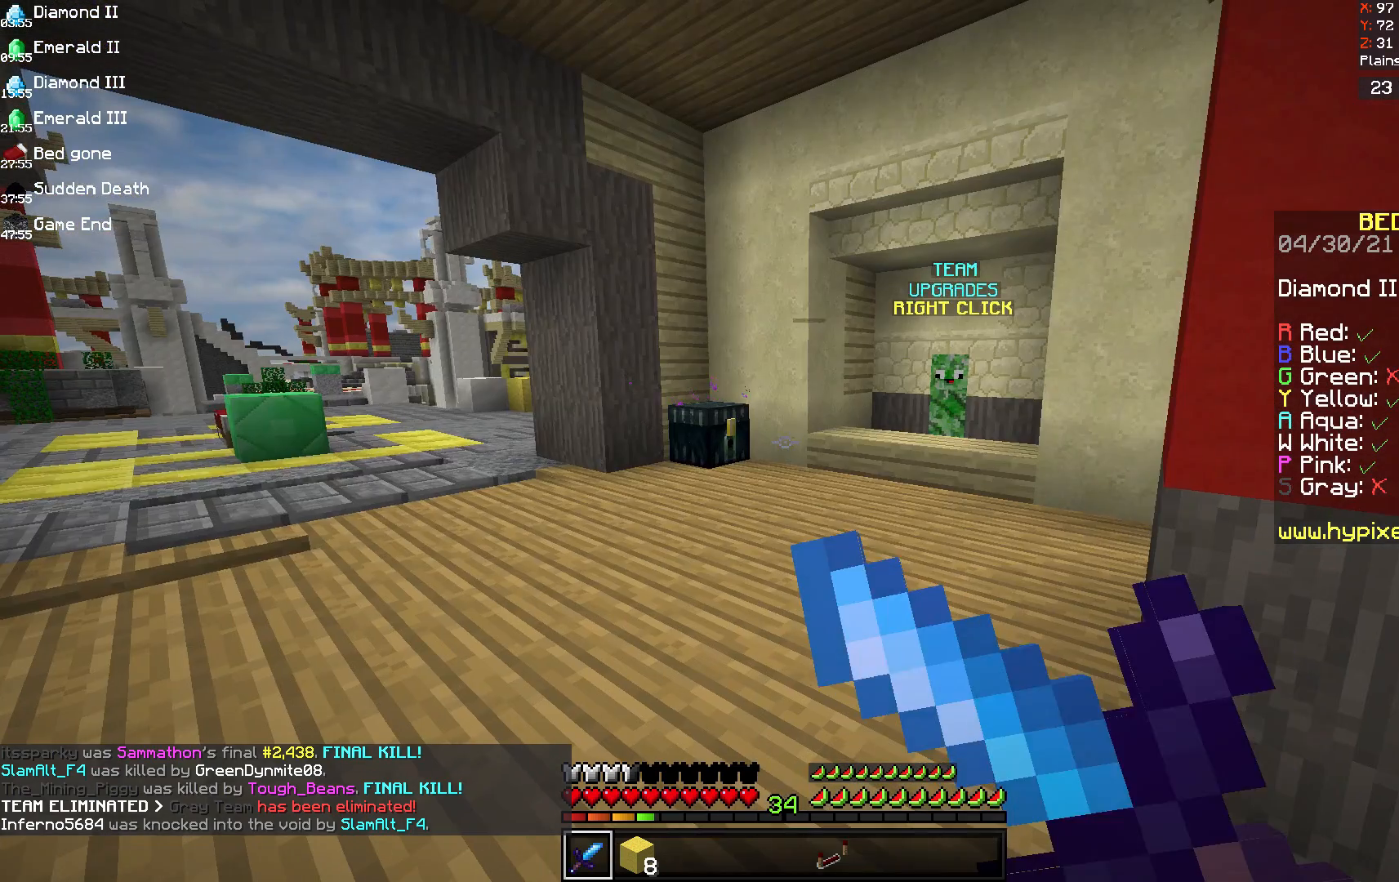
{"keys": ["d"], "mouse": ["right"], "events": [[83, "w", "up"]]}